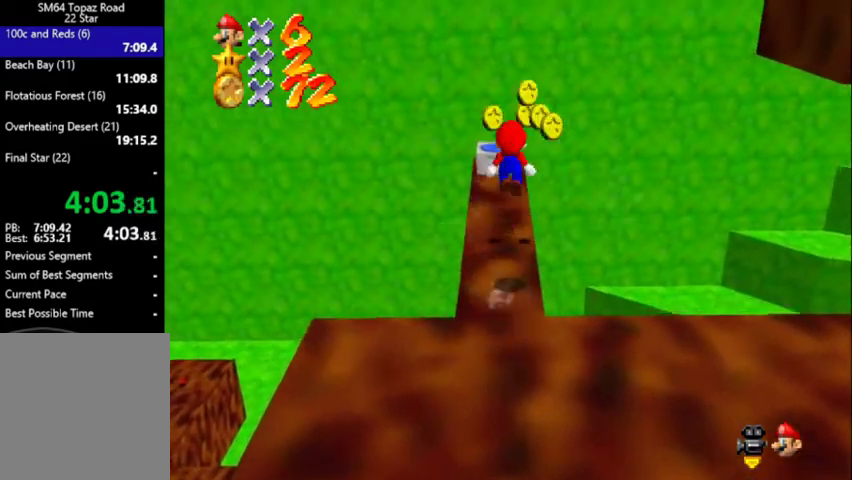
Gameplay with a controller (Nintendo layout); each line is a JSON object with the inputs held at the frame after it. "events" lists button and stick changes between this image and that frame as [ms after this image, input, new state], when the widget could be followed in between. Not read: L3 R3.
{"buttons": [], "left_stick": "down", "events": [[233, "A", "up"], [233, "left_stick", "up-left"], [333, "left_stick", "down"]]}
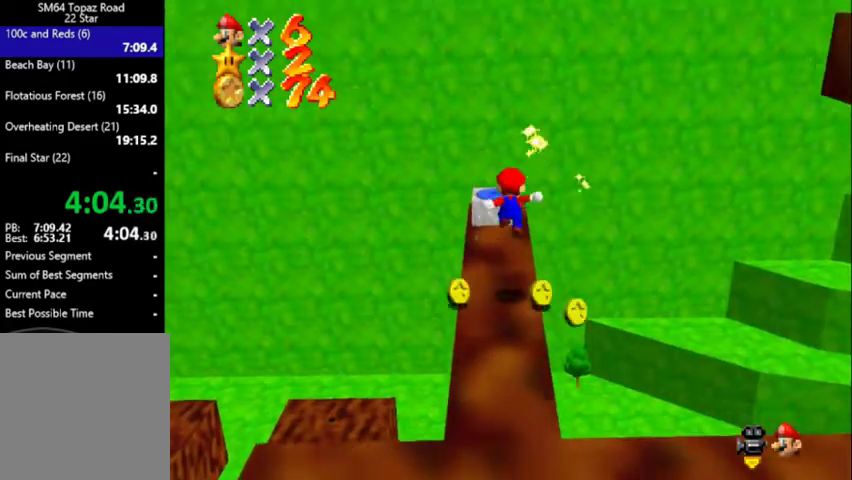
{"buttons": [], "left_stick": "up-left", "events": [[33, "left_stick", "down-left"], [133, "B", "down"], [133, "left_stick", "center"], [200, "B", "up"], [200, "C_LEFT", "down"], [233, "C_DOWN", "down"], [300, "C_DOWN", "up"], [300, "C_LEFT", "up"], [300, "left_stick", "up"], [500, "left_stick", "up-left"]]}
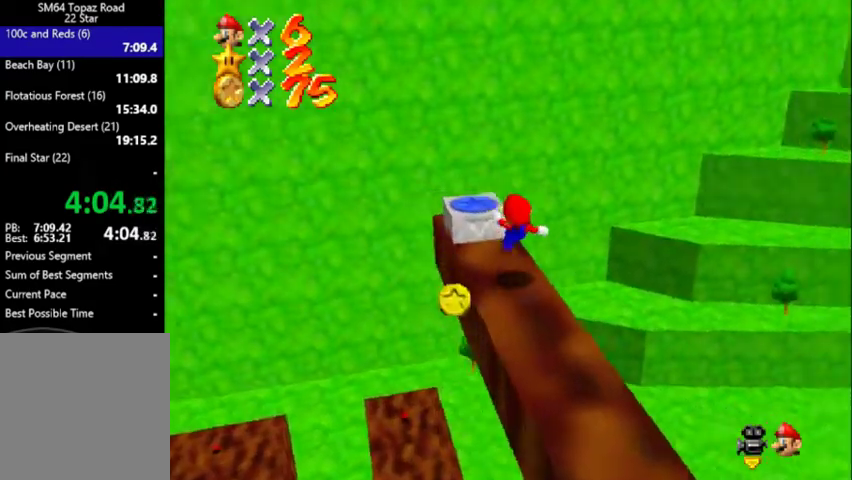
{"buttons": ["Z"], "left_stick": "down-right", "events": [[100, "A", "down"], [300, "A", "up"], [300, "C_LEFT", "down"], [300, "left_stick", "down"], [333, "C_DOWN", "down"], [433, "C_DOWN", "up"], [433, "C_LEFT", "up"], [467, "Z", "down"], [500, "left_stick", "down-right"]]}
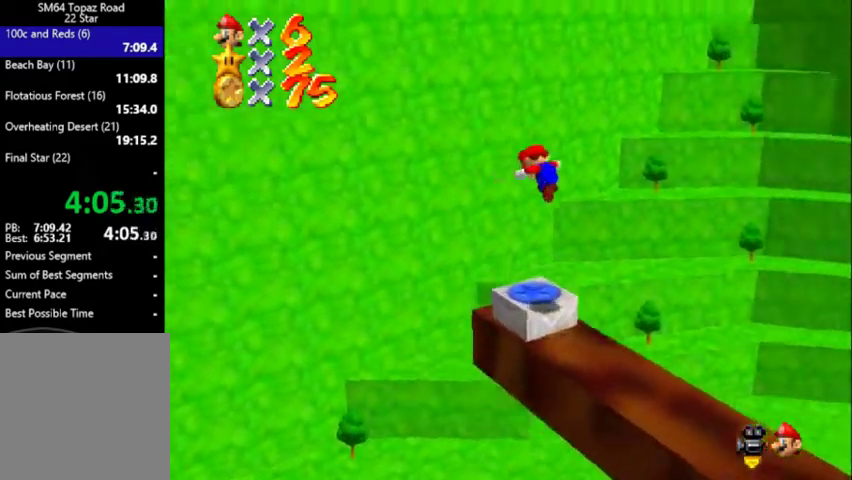
{"buttons": [], "left_stick": "center", "events": [[33, "C_DOWN", "down"], [67, "C_LEFT", "down"], [133, "Z", "up"], [133, "left_stick", "down-left"], [167, "C_DOWN", "up"], [167, "C_LEFT", "up"], [200, "left_stick", "center"], [267, "C_DOWN", "down"], [267, "C_LEFT", "down"], [333, "C_DOWN", "up"], [367, "C_LEFT", "up"]]}
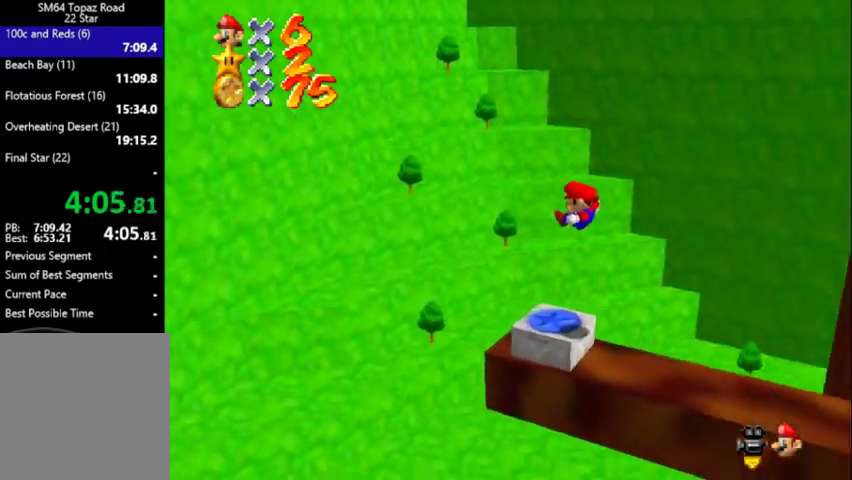
{"buttons": ["C_DOWN", "C_LEFT"], "left_stick": "center", "events": [[400, "C_LEFT", "down"], [467, "C_DOWN", "down"]]}
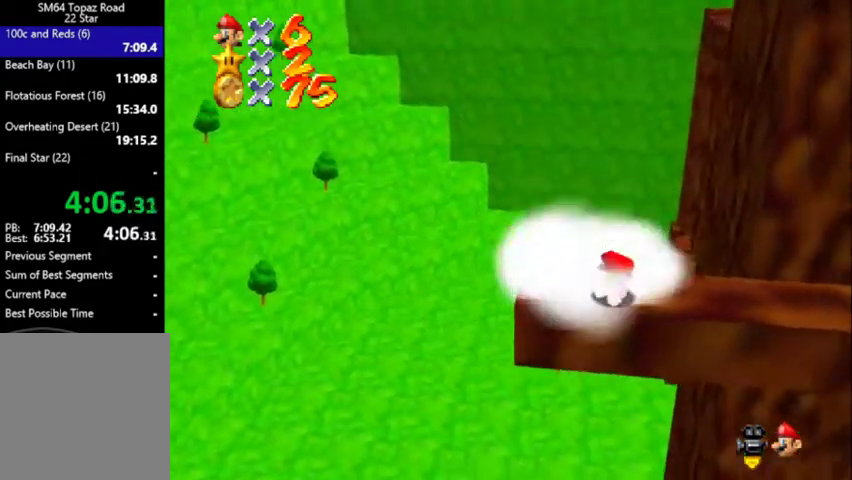
{"buttons": [], "left_stick": "center", "events": [[33, "C_DOWN", "up"], [67, "C_LEFT", "up"], [233, "left_stick", "up"], [433, "left_stick", "center"]]}
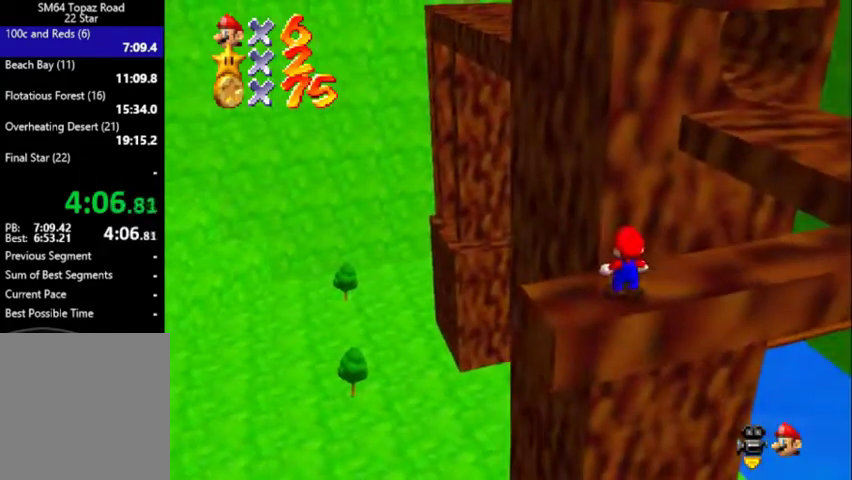
{"buttons": [], "left_stick": "up-right", "events": [[100, "left_stick", "up-right"]]}
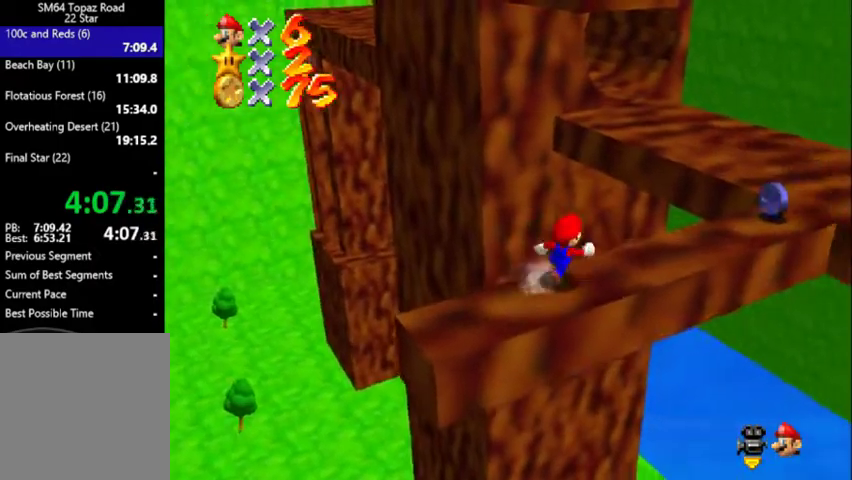
{"buttons": [], "left_stick": "right", "events": [[67, "A", "down"], [267, "left_stick", "right"], [467, "A", "up"]]}
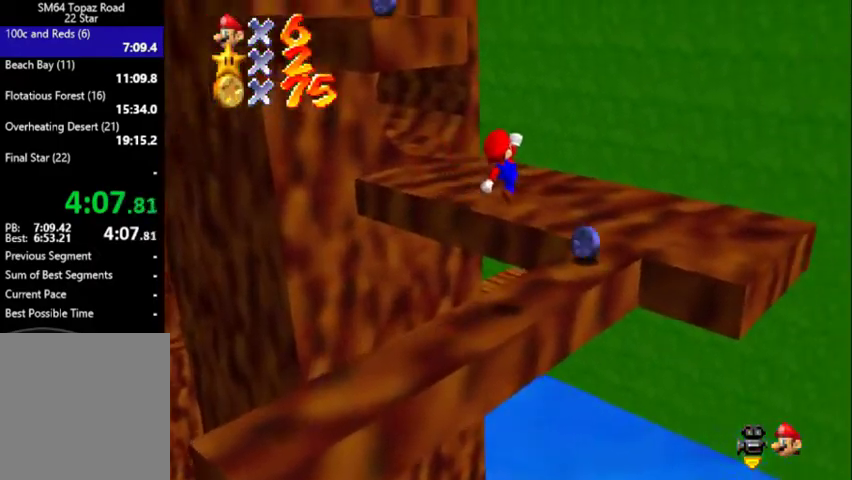
{"buttons": [], "left_stick": "up-right", "events": [[100, "C_RIGHT", "down"], [133, "C_DOWN", "down"], [200, "C_DOWN", "up"], [200, "C_RIGHT", "up"], [200, "left_stick", "up-right"], [300, "C_RIGHT", "down"], [333, "C_DOWN", "down"], [433, "C_DOWN", "up"], [433, "C_RIGHT", "up"]]}
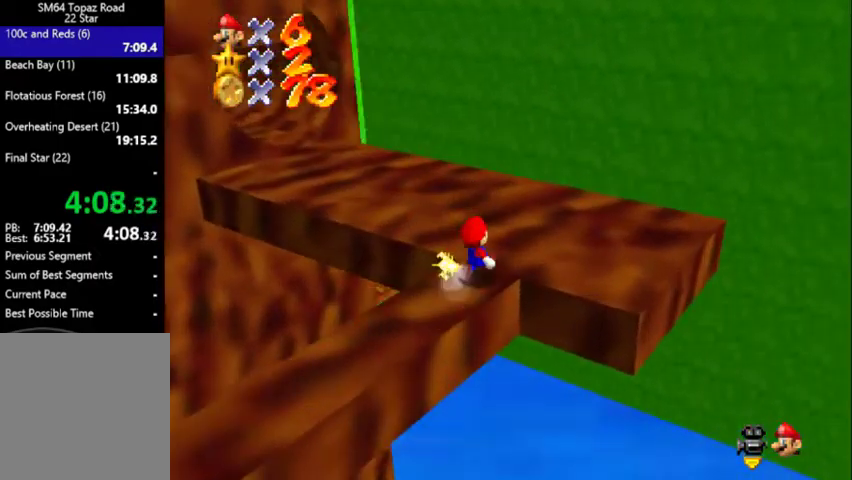
{"buttons": [], "left_stick": "up", "events": [[167, "C_RIGHT", "down"], [300, "C_RIGHT", "up"], [500, "left_stick", "up"]]}
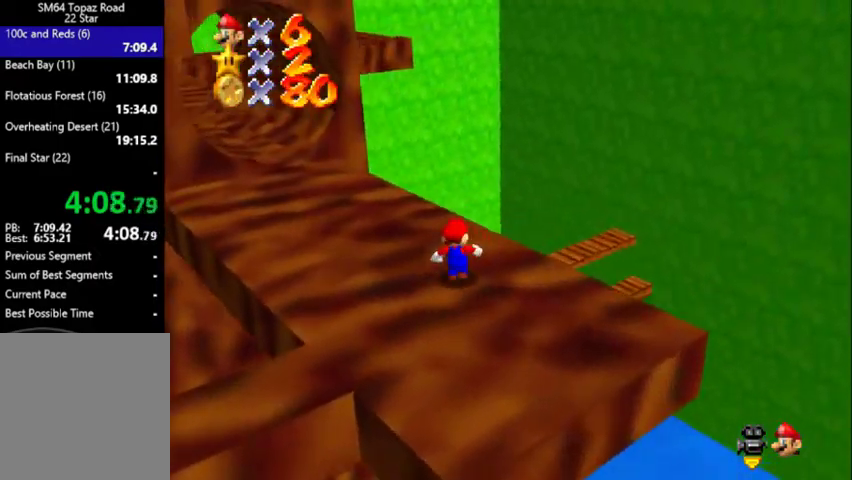
{"buttons": ["A", "B"], "left_stick": "up-left", "events": [[67, "left_stick", "up-left"], [367, "A", "down"], [367, "B", "down"]]}